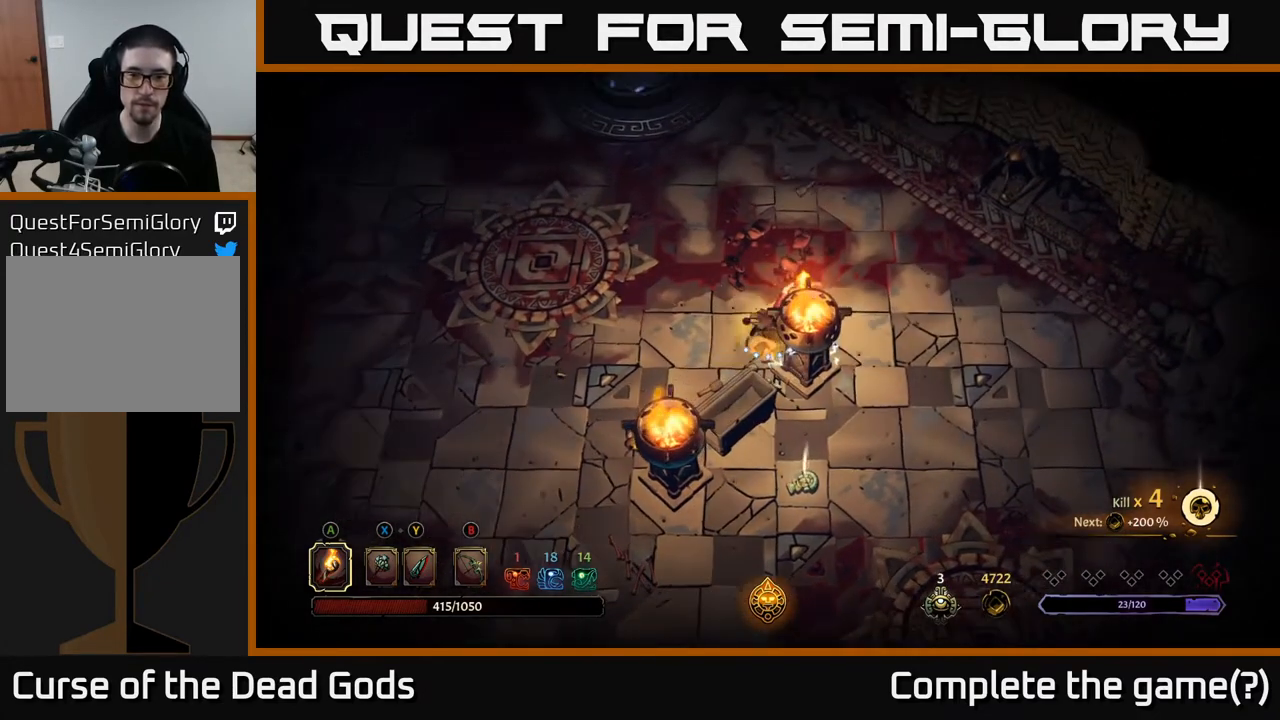
Gameplay with a controller (Xbox layout); each line is a JSON object with the inputs held at the frame after it. "events" lists button and stick changes between this image and that frame as [ms after this image, input, new state], when the widget could be followed in between.
{"buttons": [], "left_stick": "down", "right_stick": "center", "events": [[167, "left_stick", "down-right"], [417, "left_stick", "down"]]}
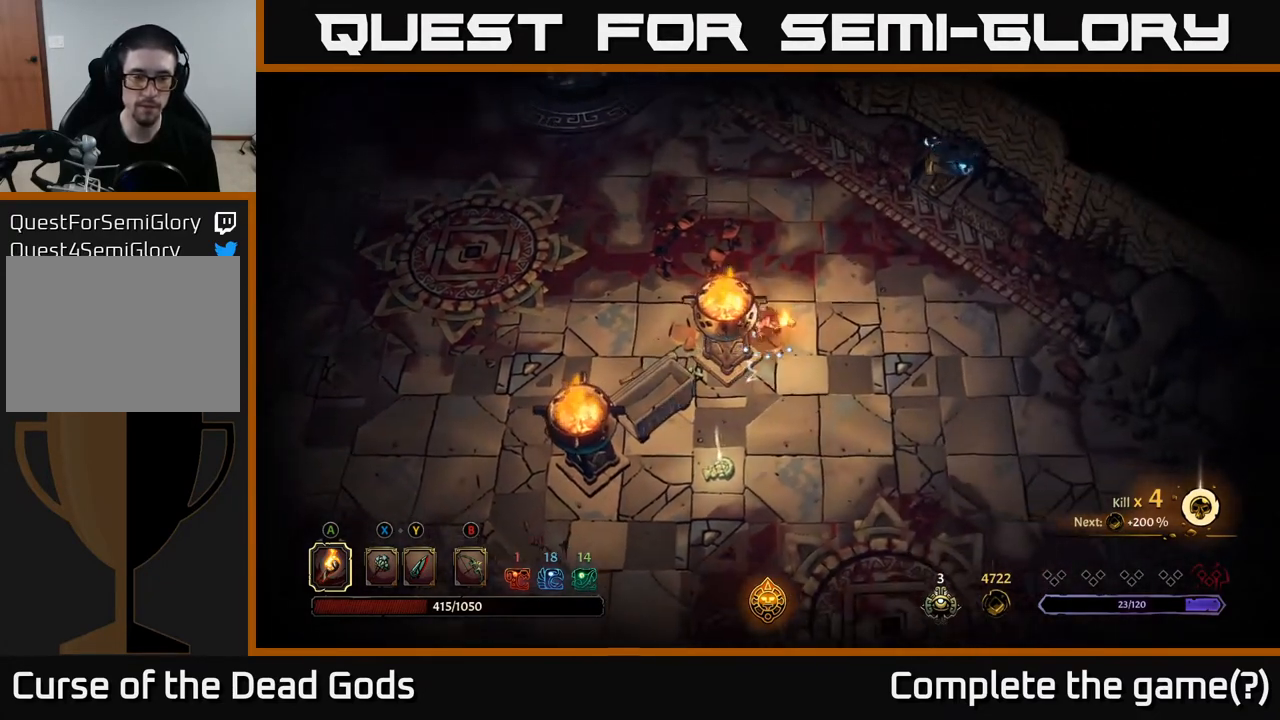
{"buttons": [], "left_stick": "down", "right_stick": "center", "events": []}
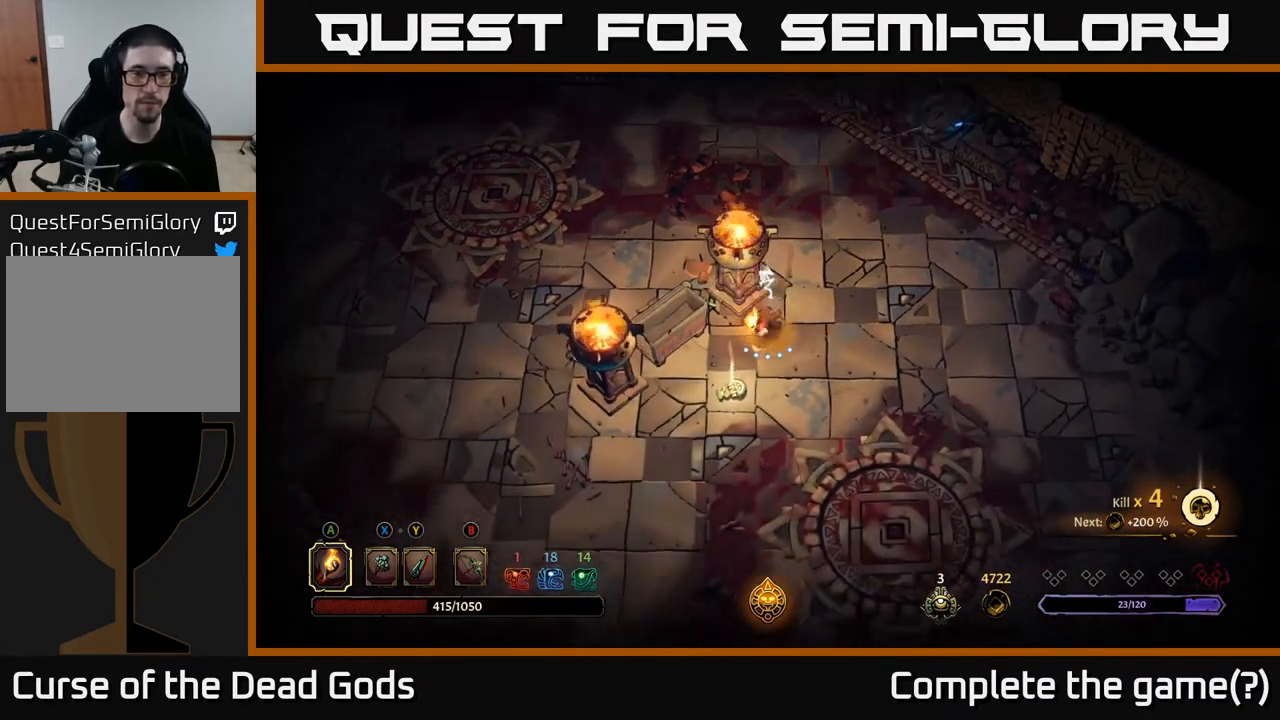
{"buttons": [], "left_stick": "center", "right_stick": "center", "events": [[367, "R1", "down"], [383, "left_stick", "center"], [467, "R1", "up"]]}
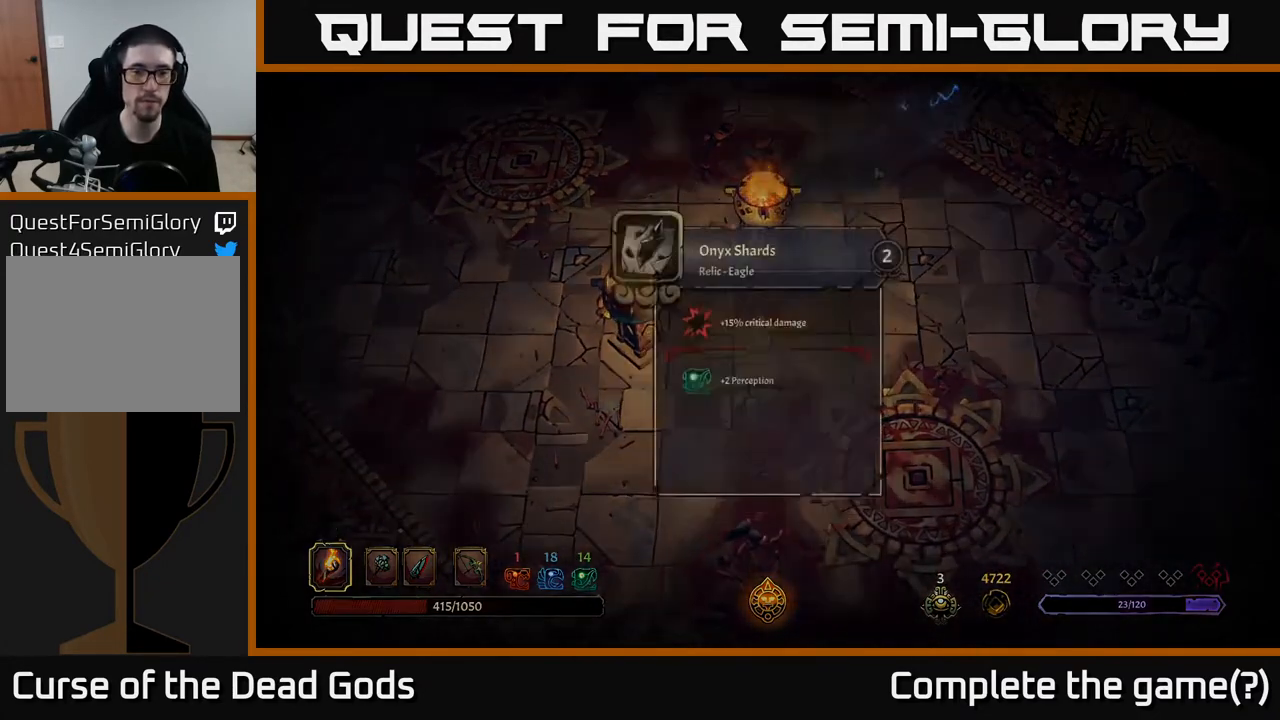
{"buttons": [], "left_stick": "center", "right_stick": "center", "events": []}
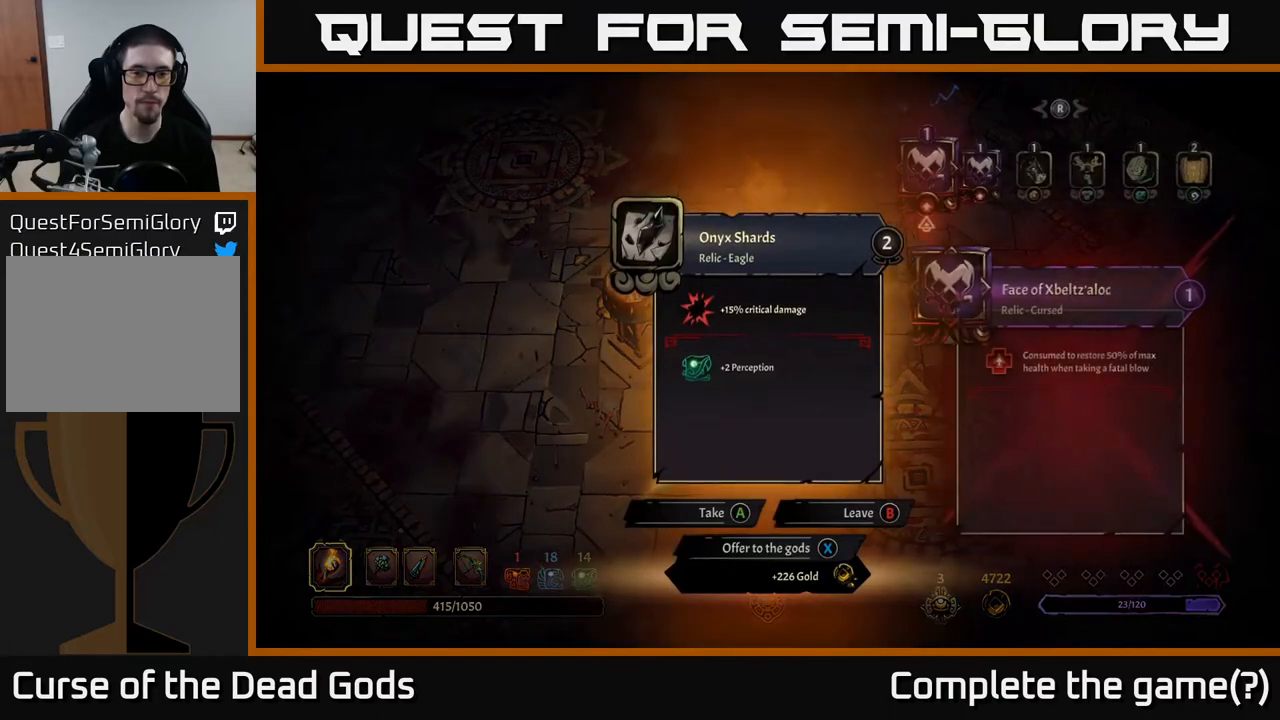
{"buttons": [], "left_stick": "center", "right_stick": "center", "events": []}
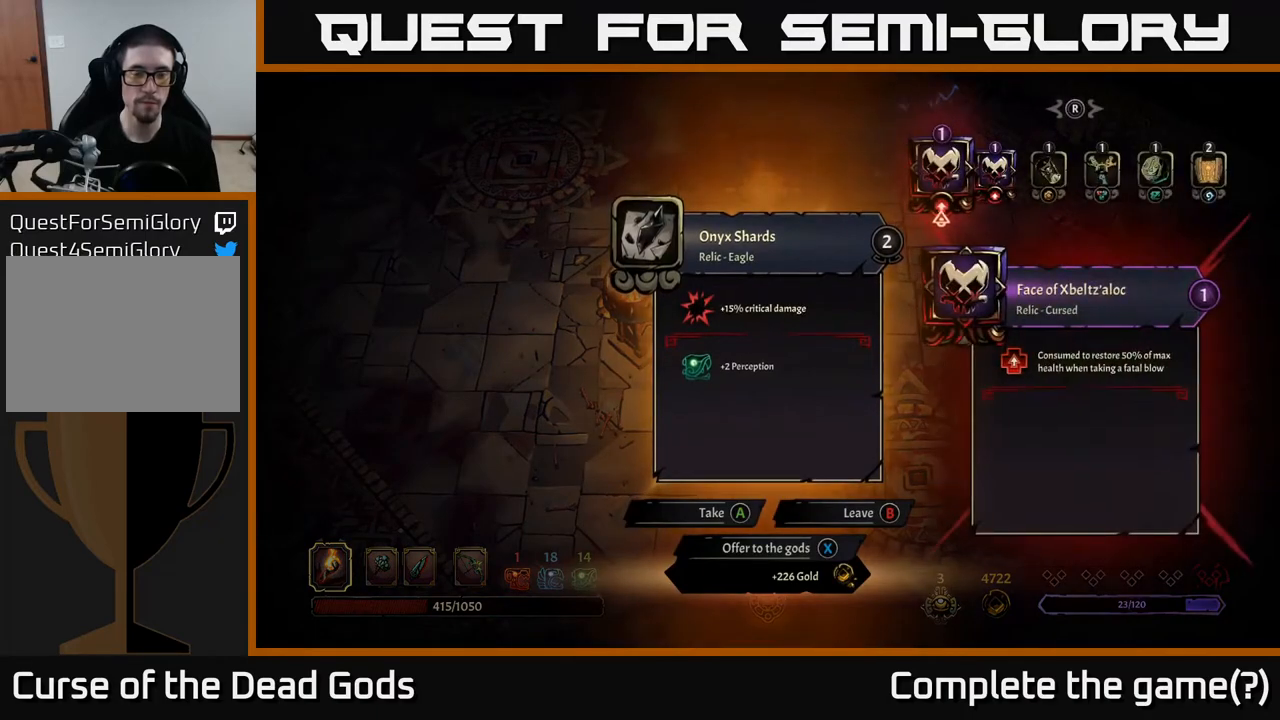
{"buttons": [], "left_stick": "center", "right_stick": "center", "events": []}
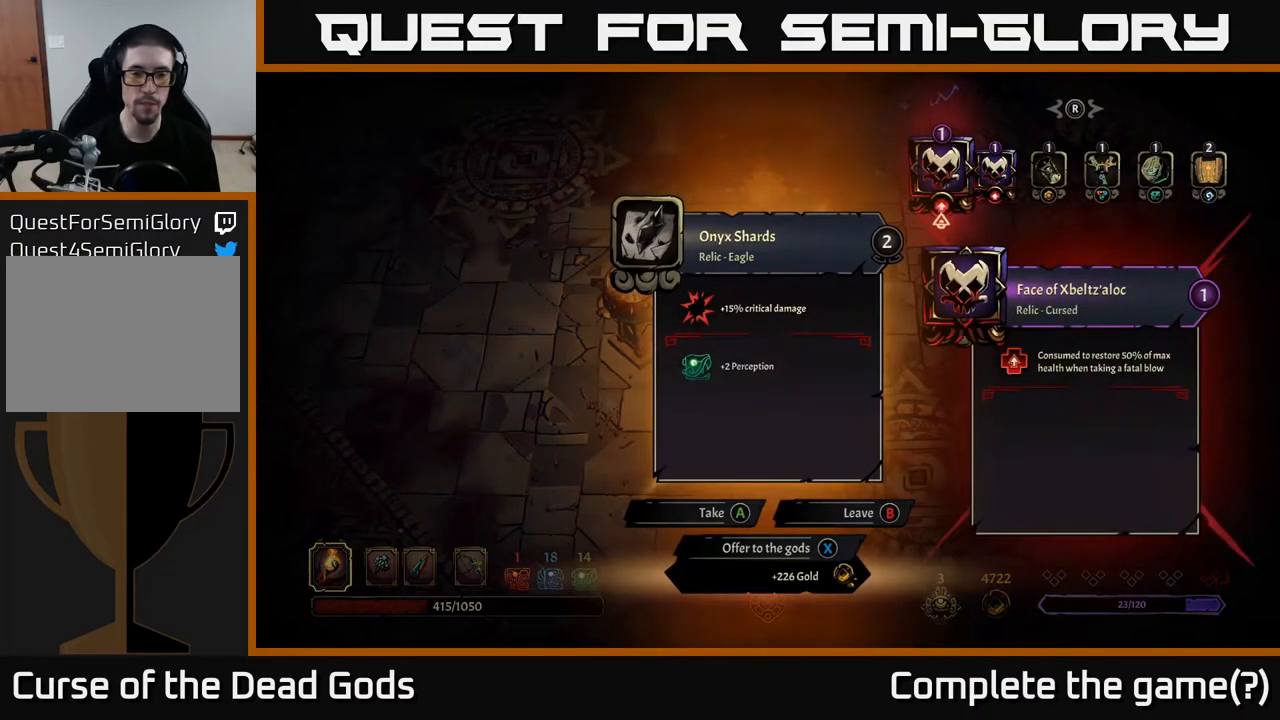
{"buttons": [], "left_stick": "center", "right_stick": "center", "events": []}
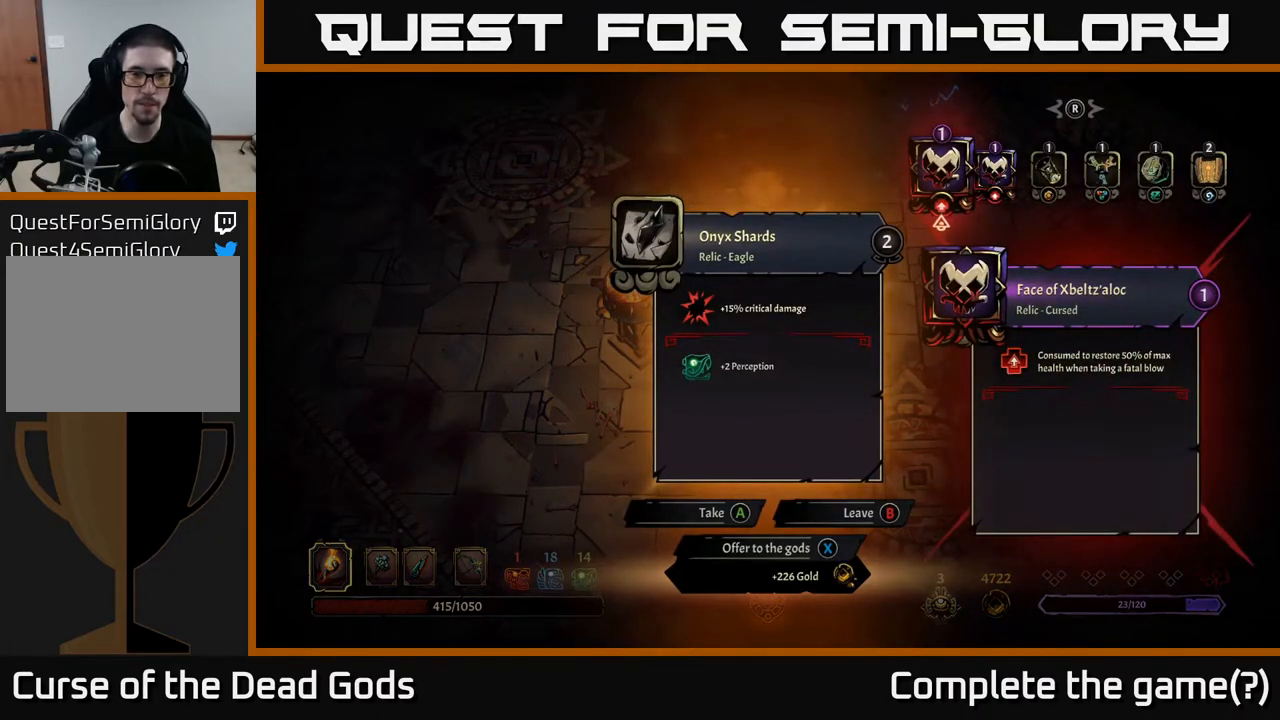
{"buttons": [], "left_stick": "center", "right_stick": "center", "events": []}
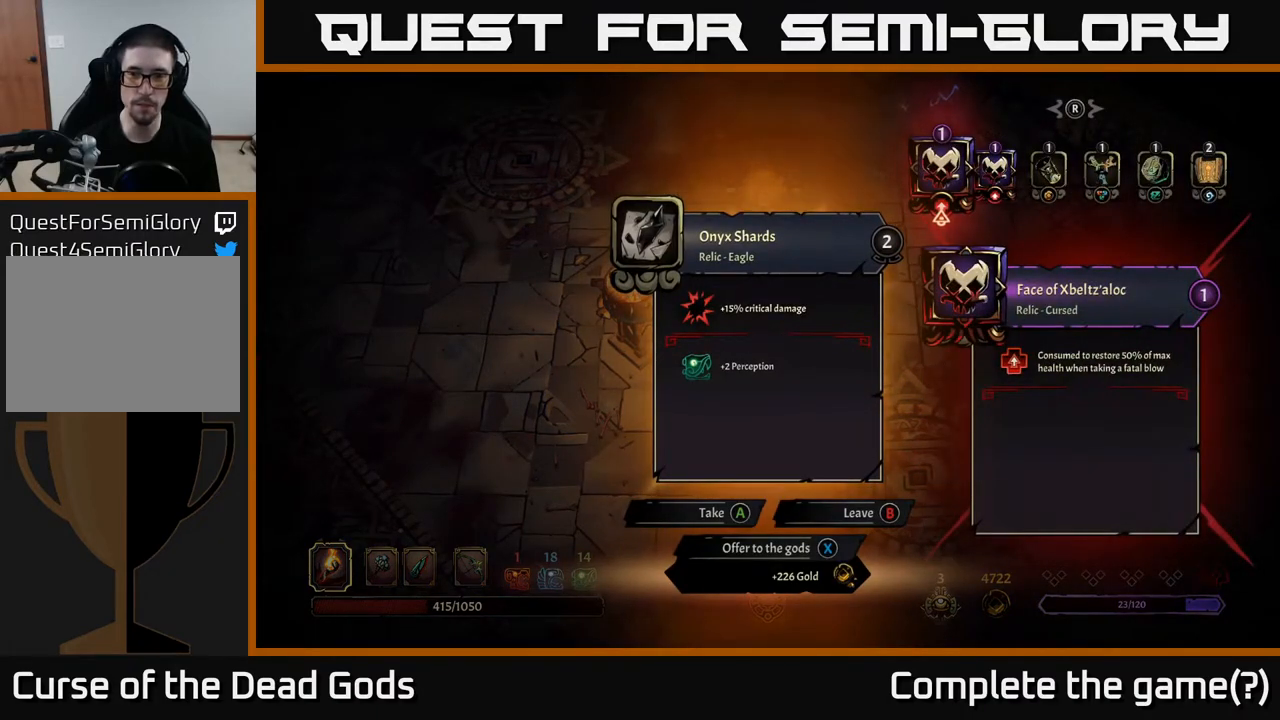
{"buttons": [], "left_stick": "center", "right_stick": "center", "events": []}
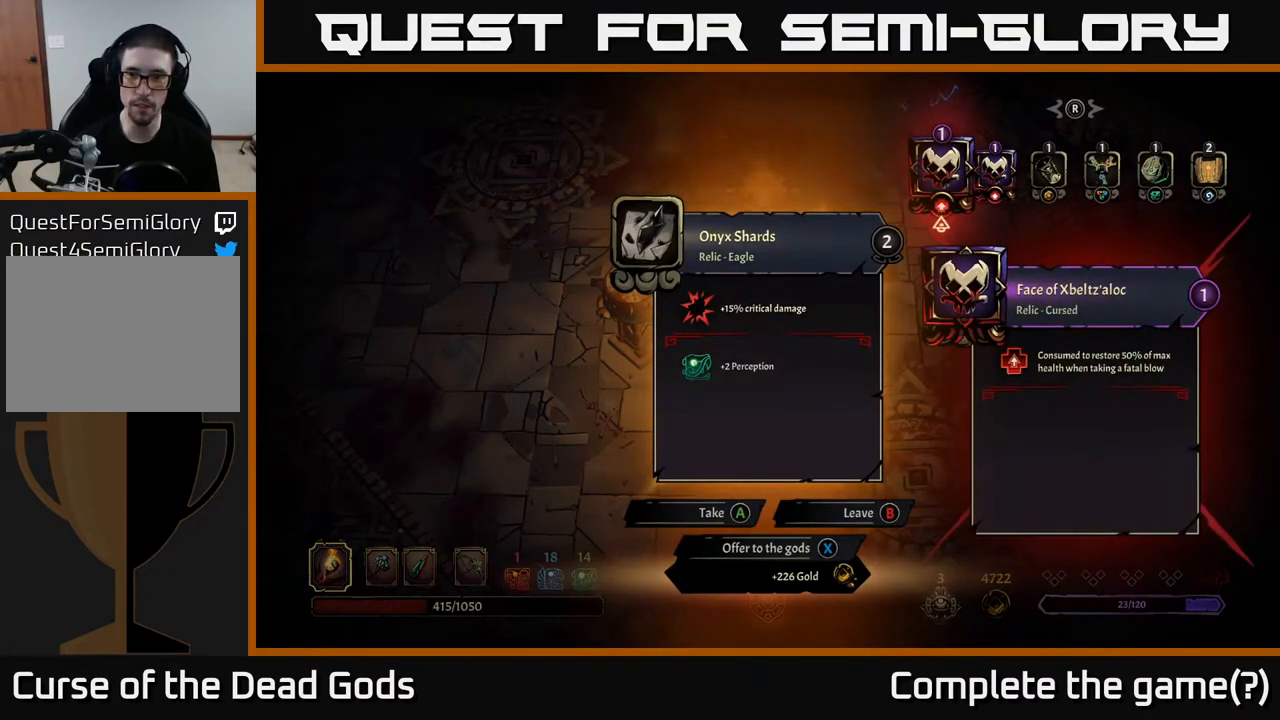
{"buttons": [], "left_stick": "center", "right_stick": "center", "events": []}
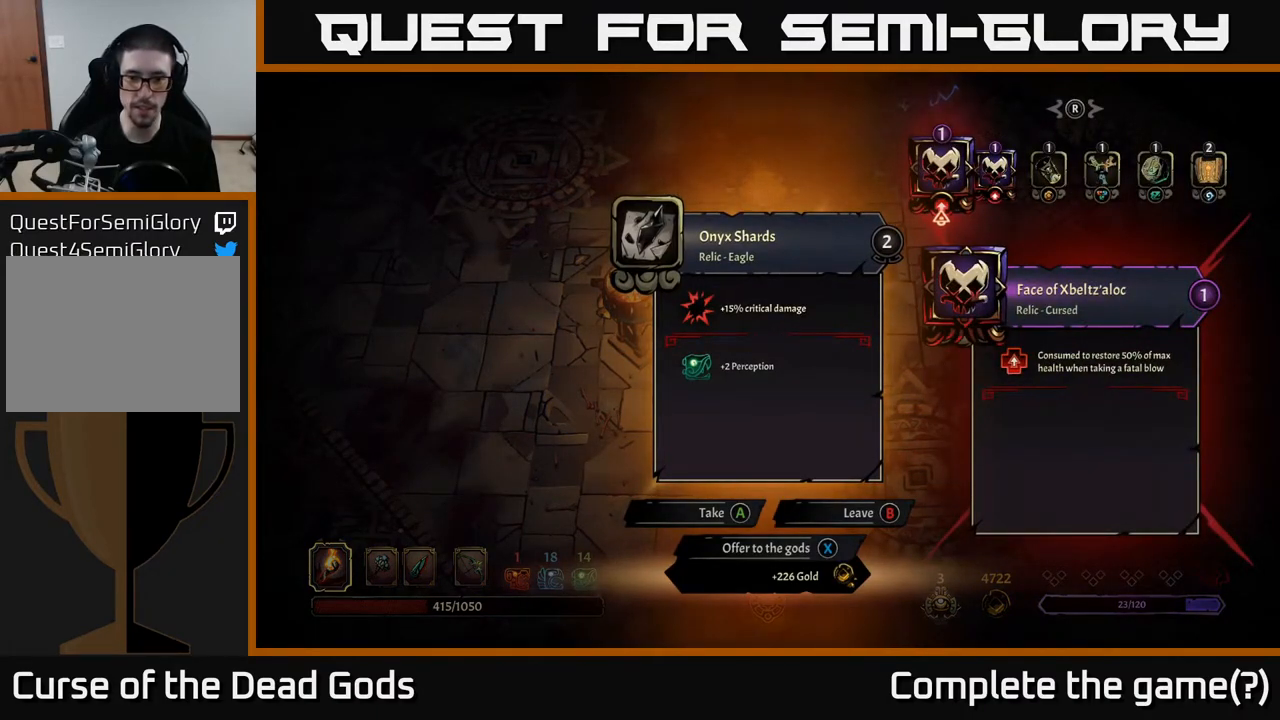
{"buttons": ["X"], "left_stick": "center", "right_stick": "center", "events": [[500, "X", "down"]]}
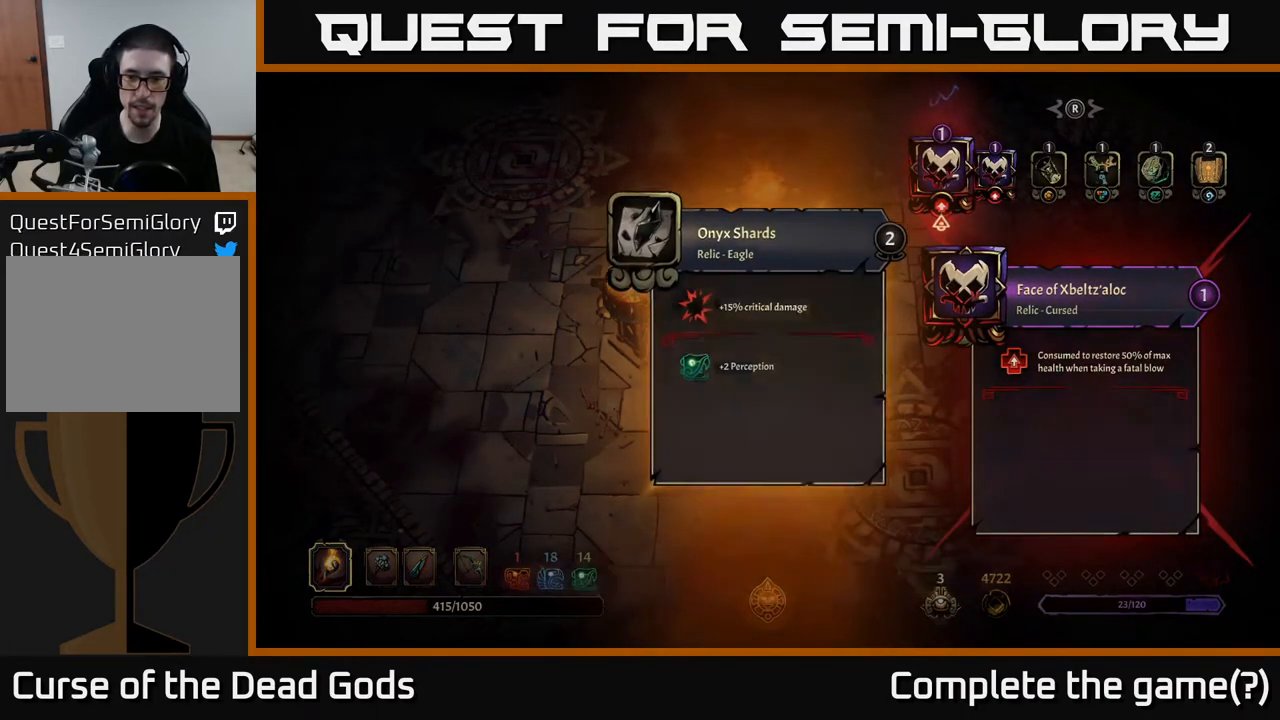
{"buttons": [], "left_stick": "center", "right_stick": "center", "events": [[50, "X", "up"]]}
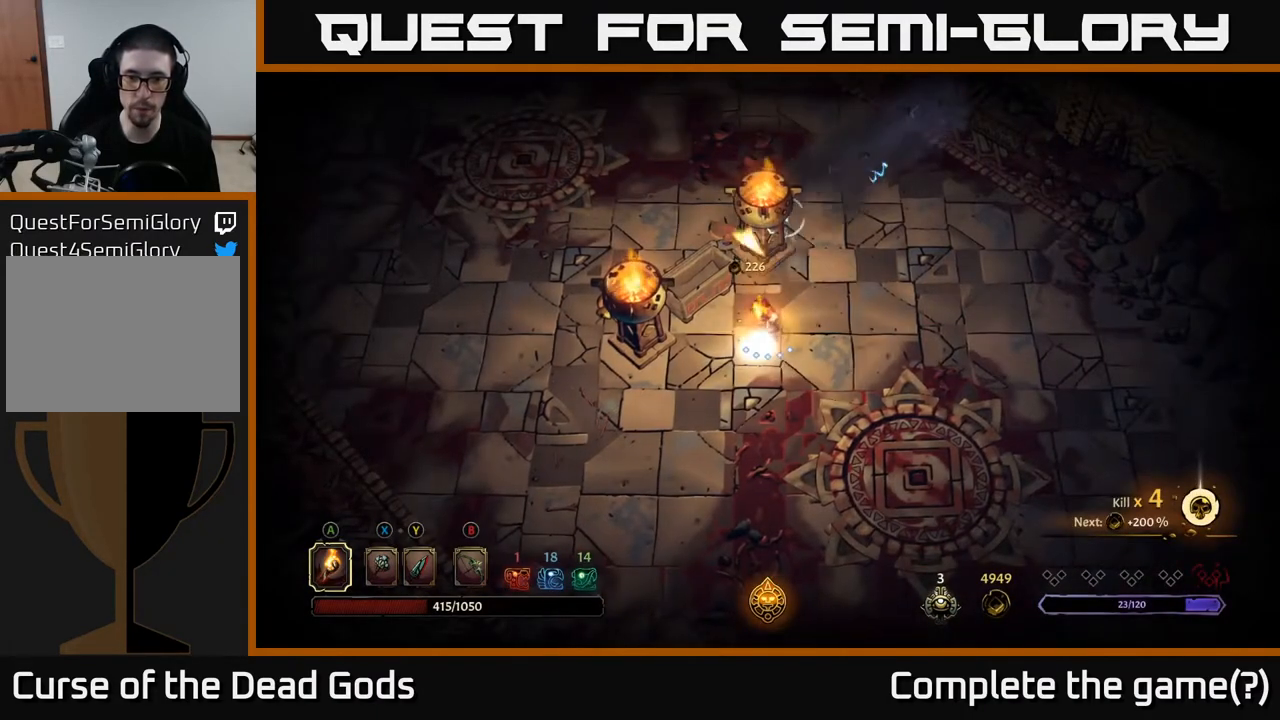
{"buttons": [], "left_stick": "up-right", "right_stick": "center", "events": [[33, "left_stick", "right"], [217, "left_stick", "up-right"]]}
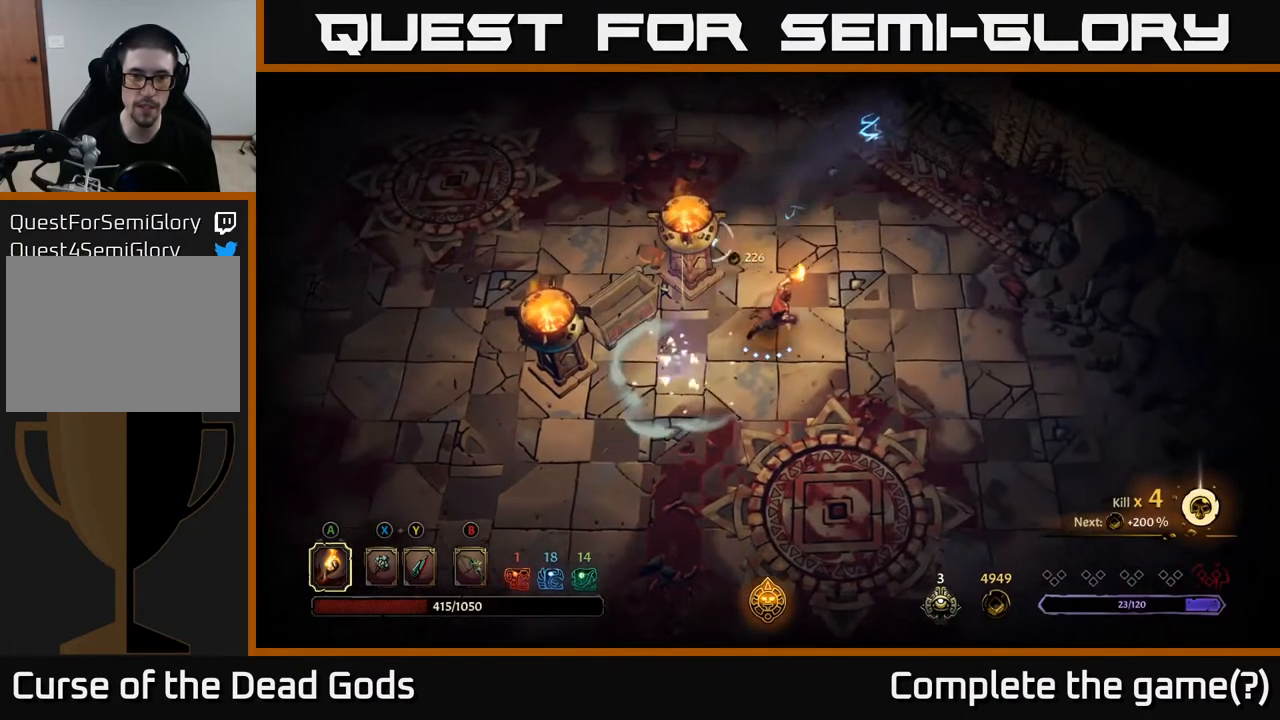
{"buttons": [], "left_stick": "center", "right_stick": "center", "events": [[317, "left_stick", "center"]]}
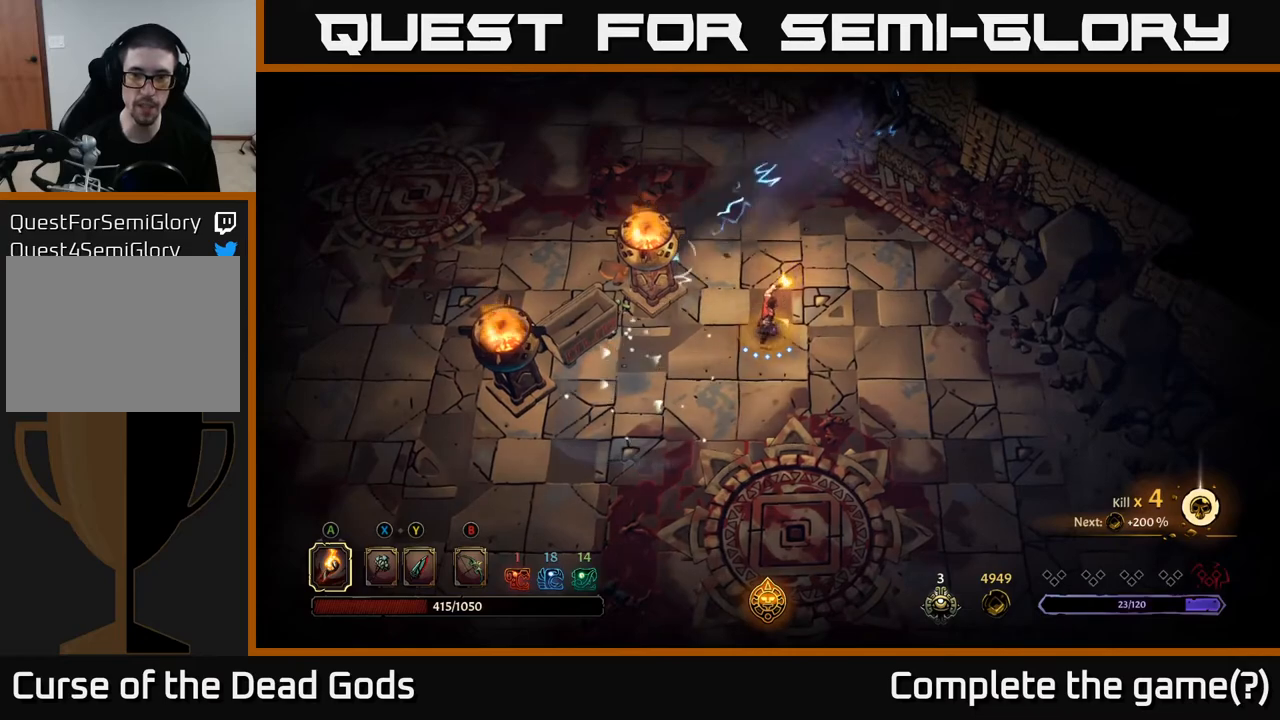
{"buttons": [], "left_stick": "up", "right_stick": "center", "events": [[383, "left_stick", "up"]]}
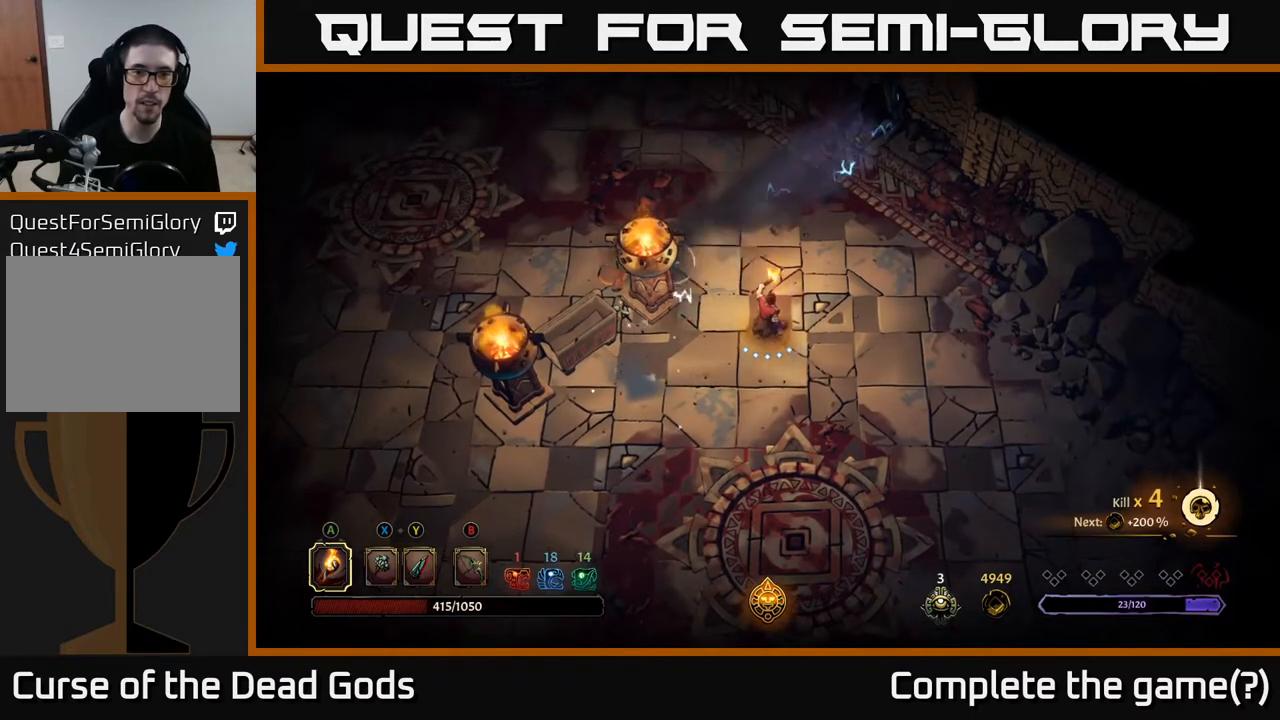
{"buttons": ["R2"], "left_stick": "up-left", "right_stick": "center", "events": [[100, "left_stick", "center"], [300, "left_stick", "up-left"], [433, "R2", "down"]]}
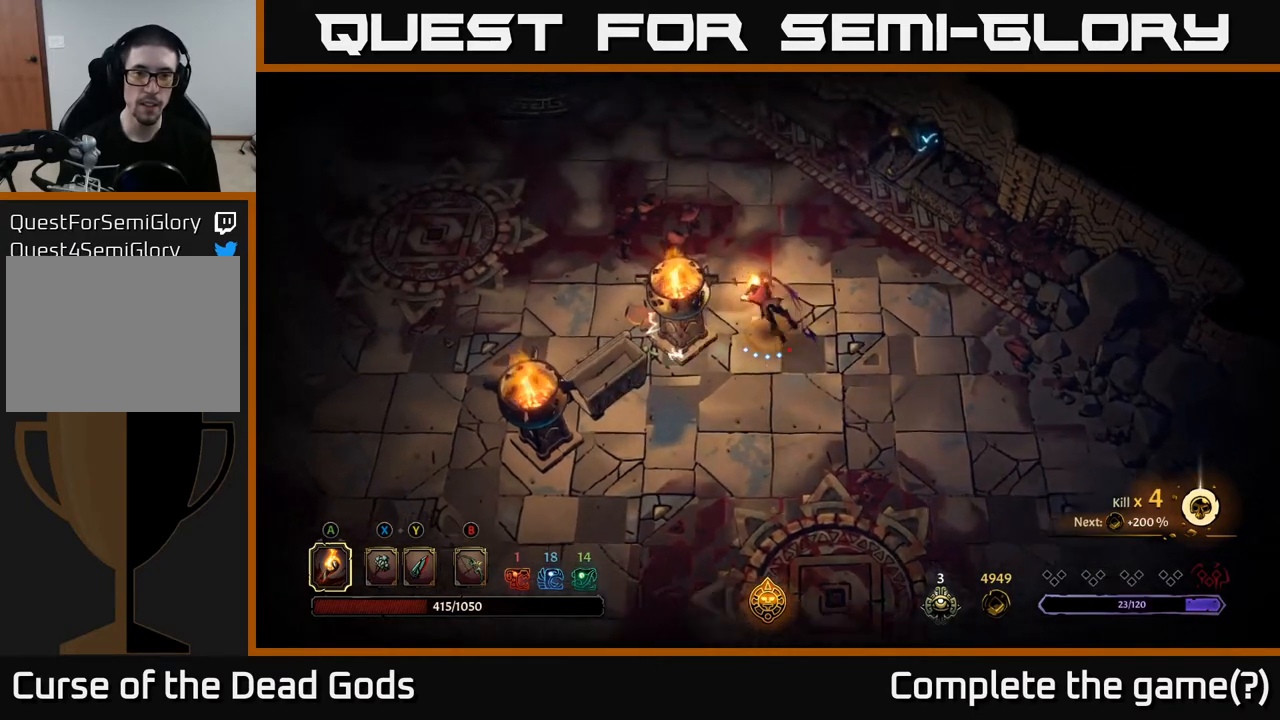
{"buttons": [], "left_stick": "up-left", "right_stick": "center", "events": [[100, "R2", "up"]]}
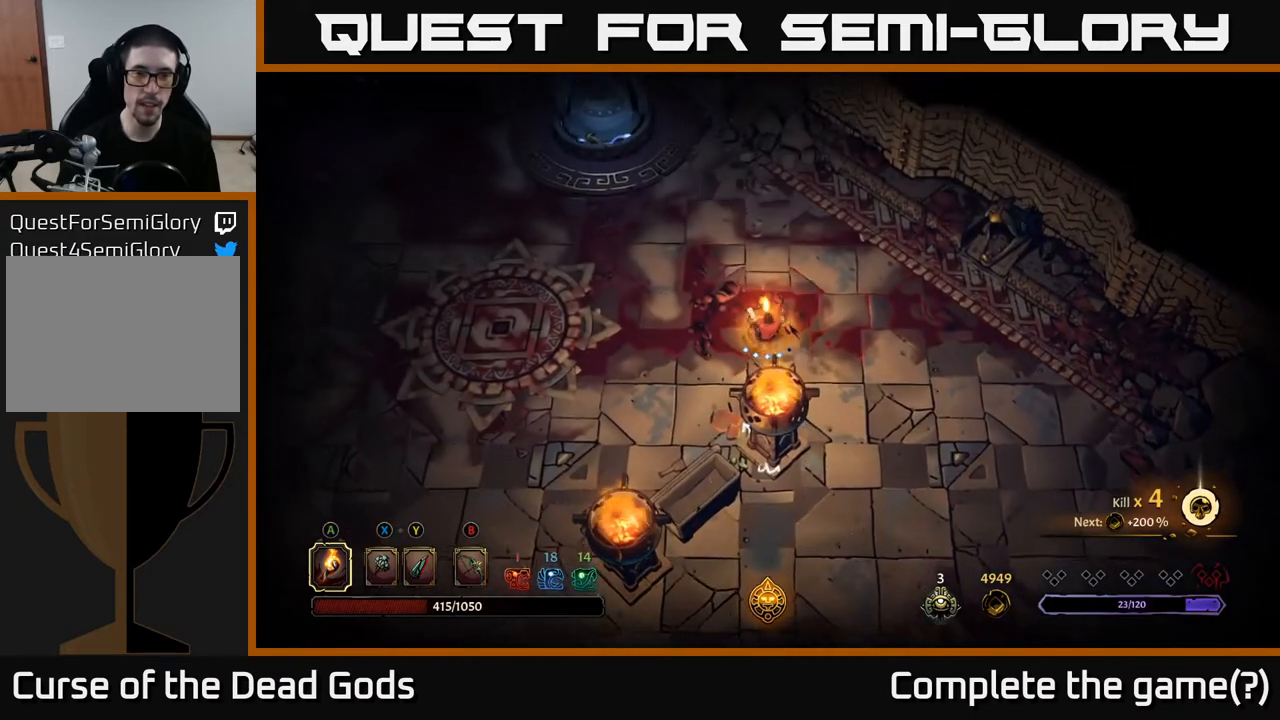
{"buttons": [], "left_stick": "up-left", "right_stick": "center", "events": []}
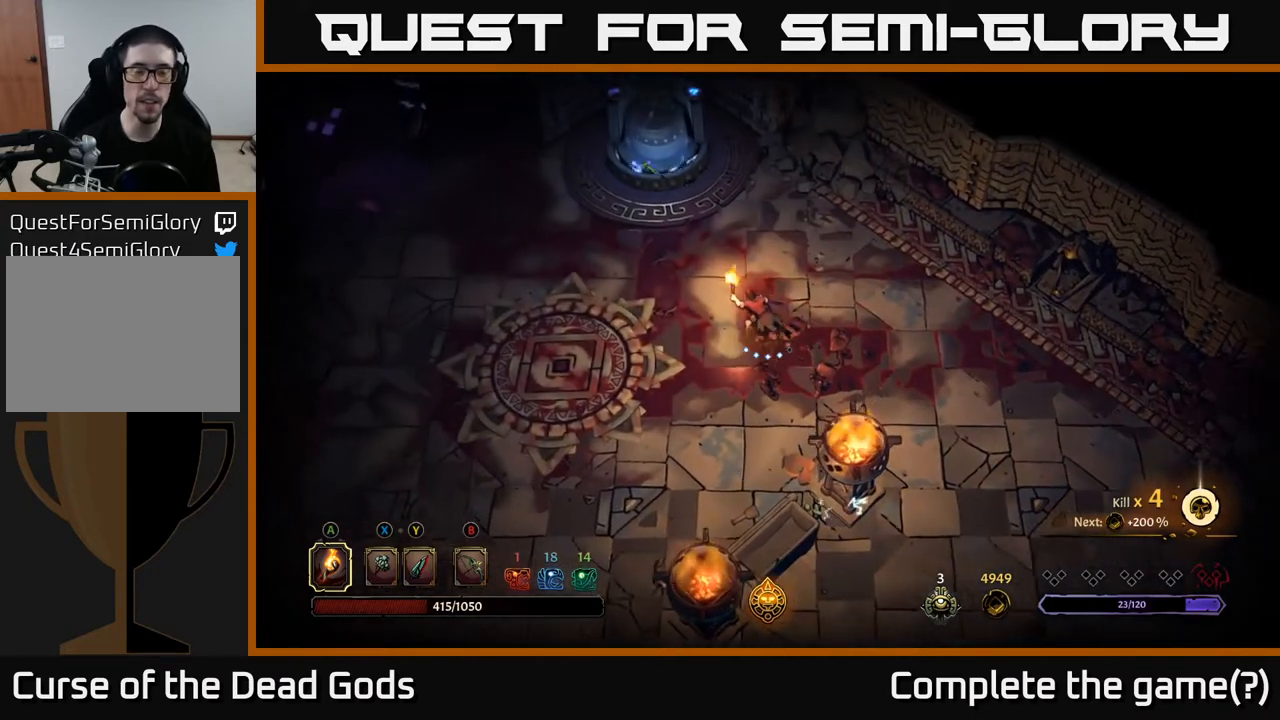
{"buttons": [], "left_stick": "up-left", "right_stick": "center", "events": []}
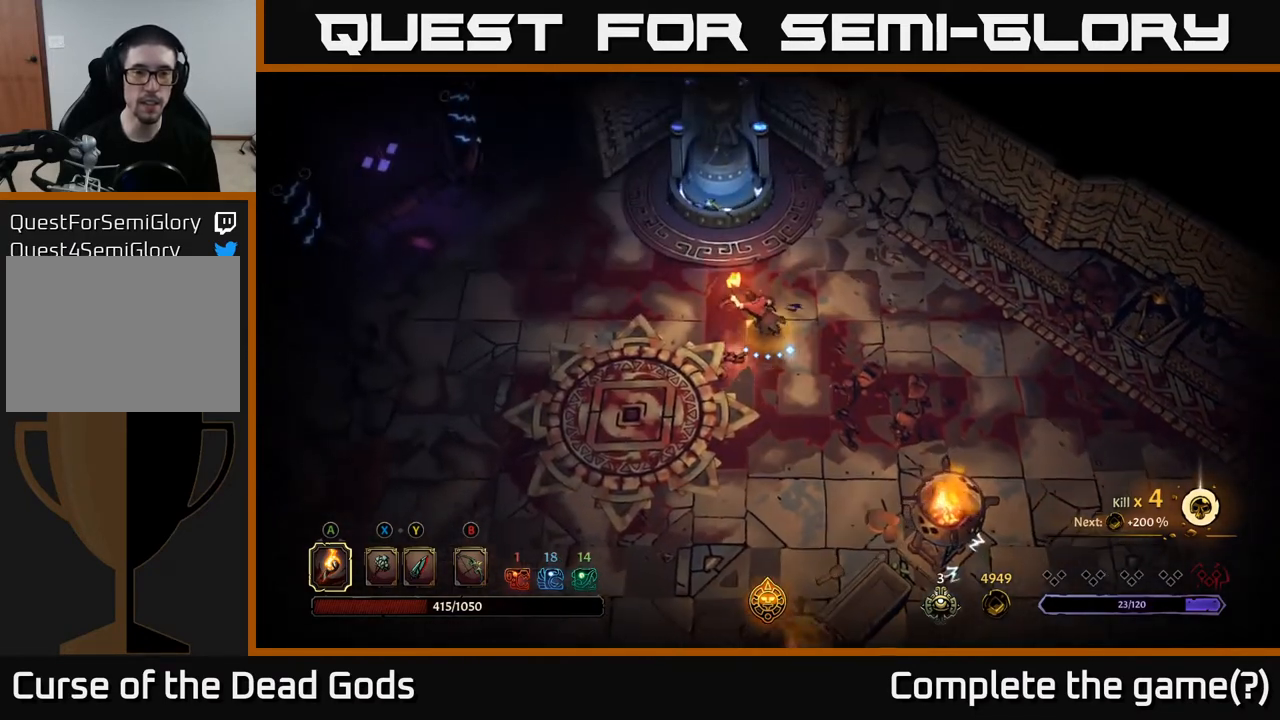
{"buttons": [], "left_stick": "up", "right_stick": "center", "events": [[283, "left_stick", "up"]]}
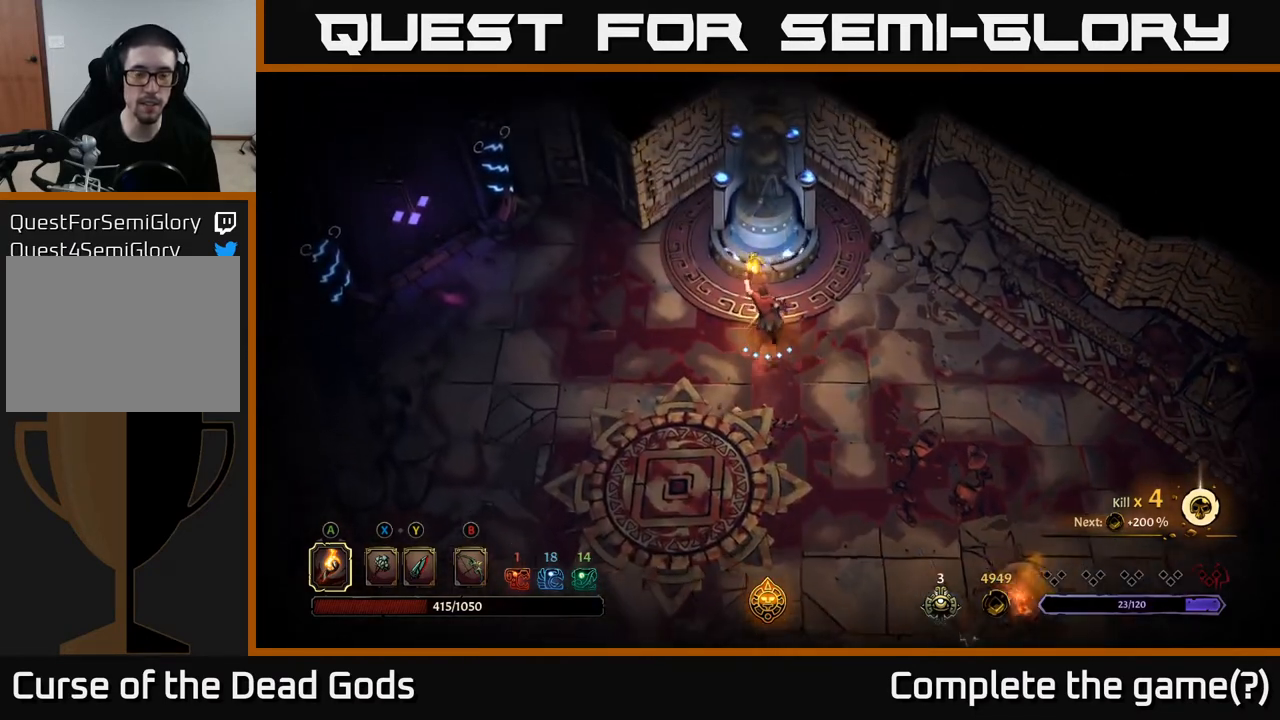
{"buttons": [], "left_stick": "center", "right_stick": "center", "events": [[183, "R1", "down"], [233, "left_stick", "center"], [267, "R1", "up"]]}
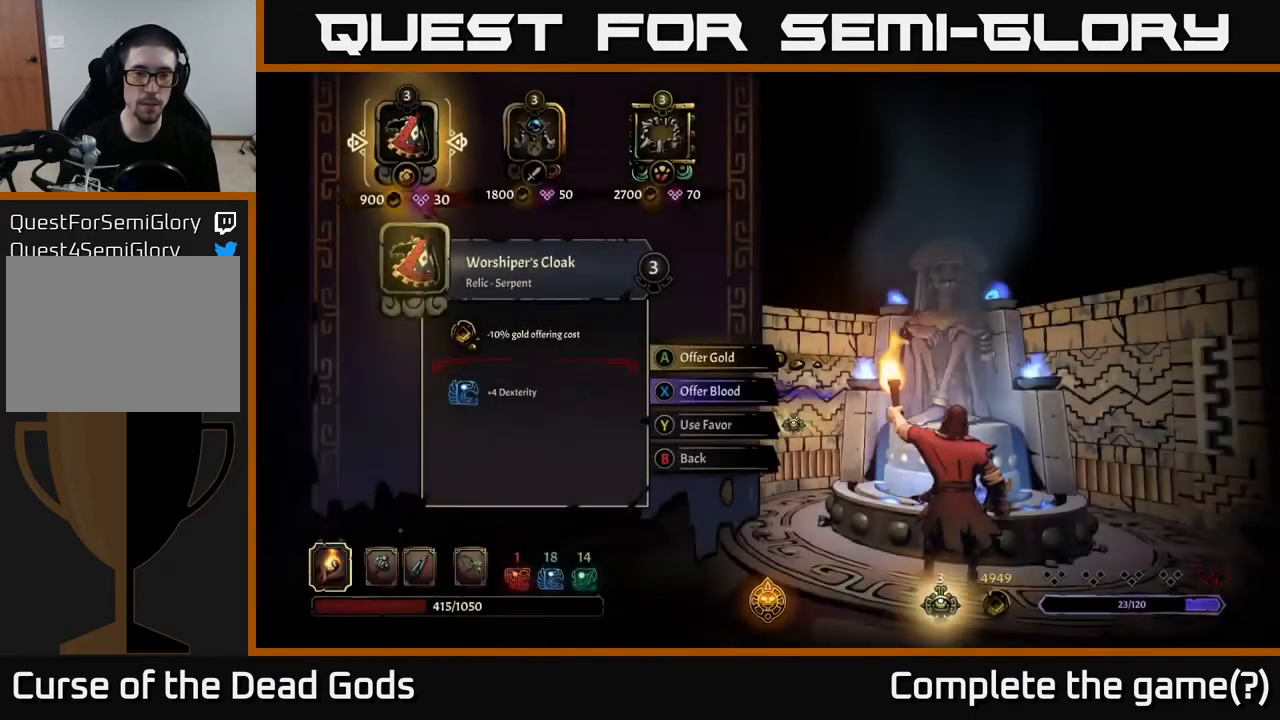
{"buttons": [], "left_stick": "center", "right_stick": "center", "events": []}
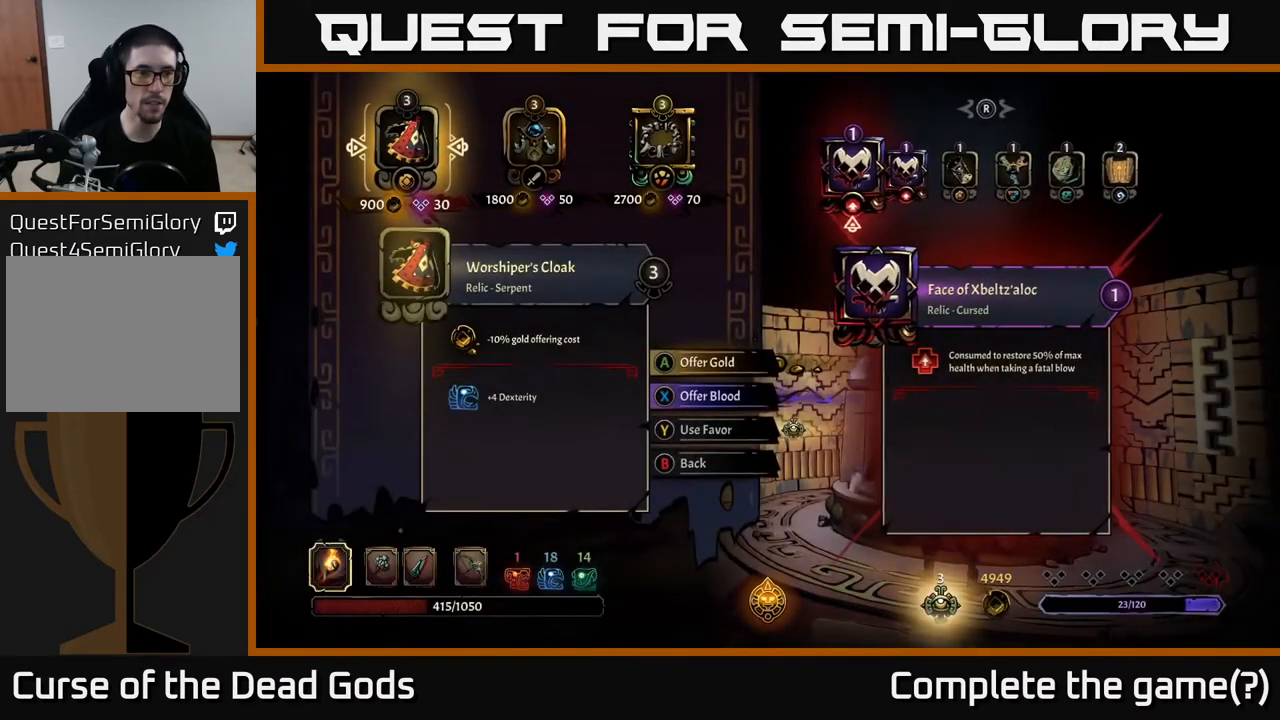
{"buttons": [], "left_stick": "center", "right_stick": "center", "events": []}
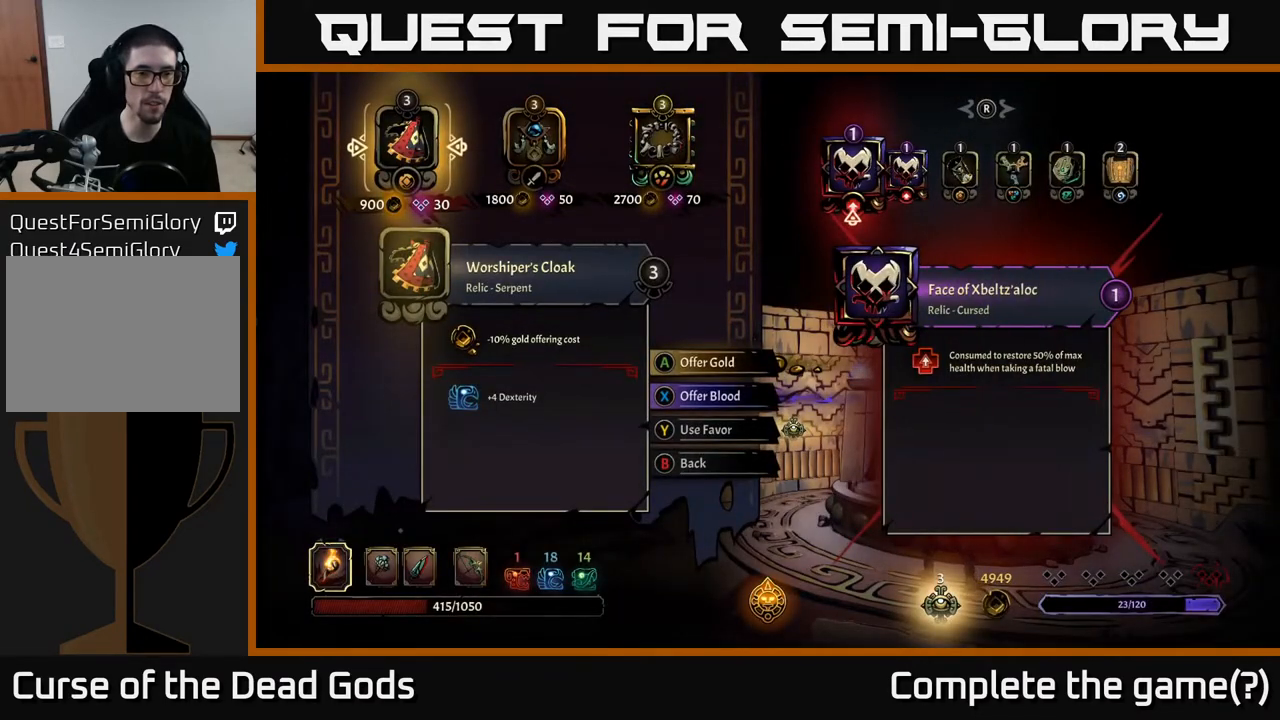
{"buttons": [], "left_stick": "center", "right_stick": "center", "events": []}
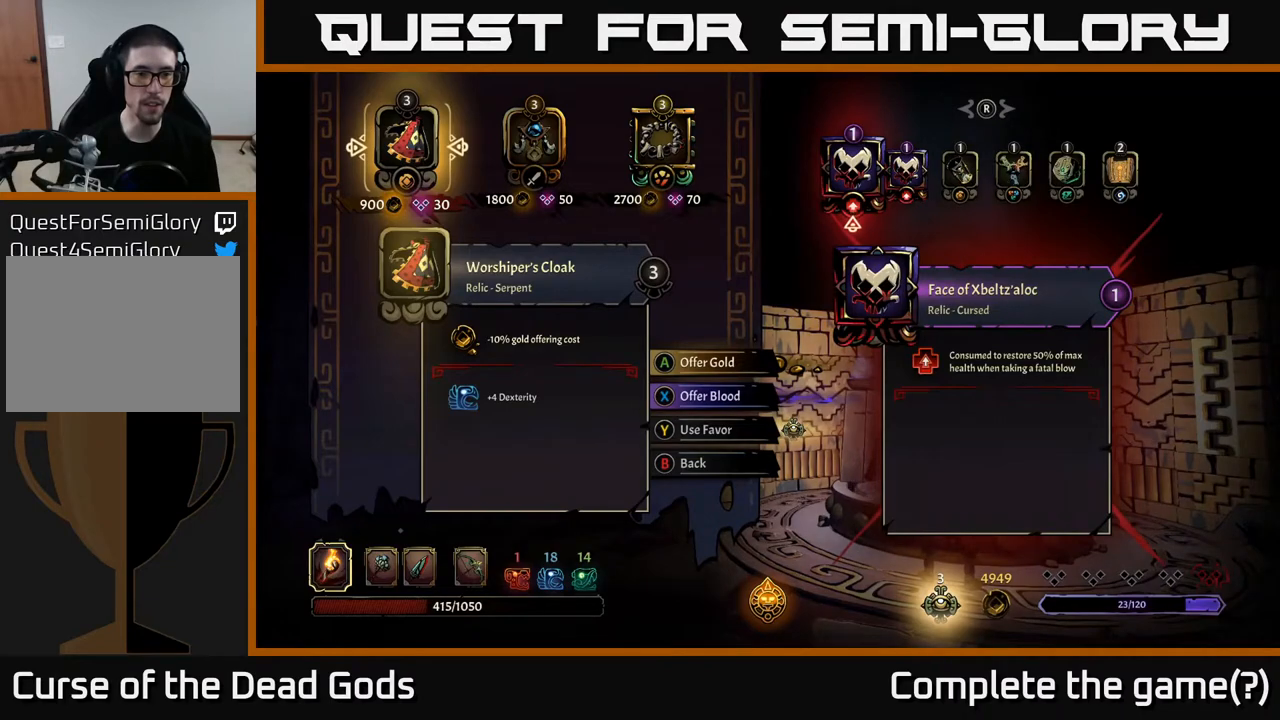
{"buttons": [], "left_stick": "center", "right_stick": "center", "events": [[383, "DPAD_RIGHT", "down"], [500, "DPAD_RIGHT", "up"]]}
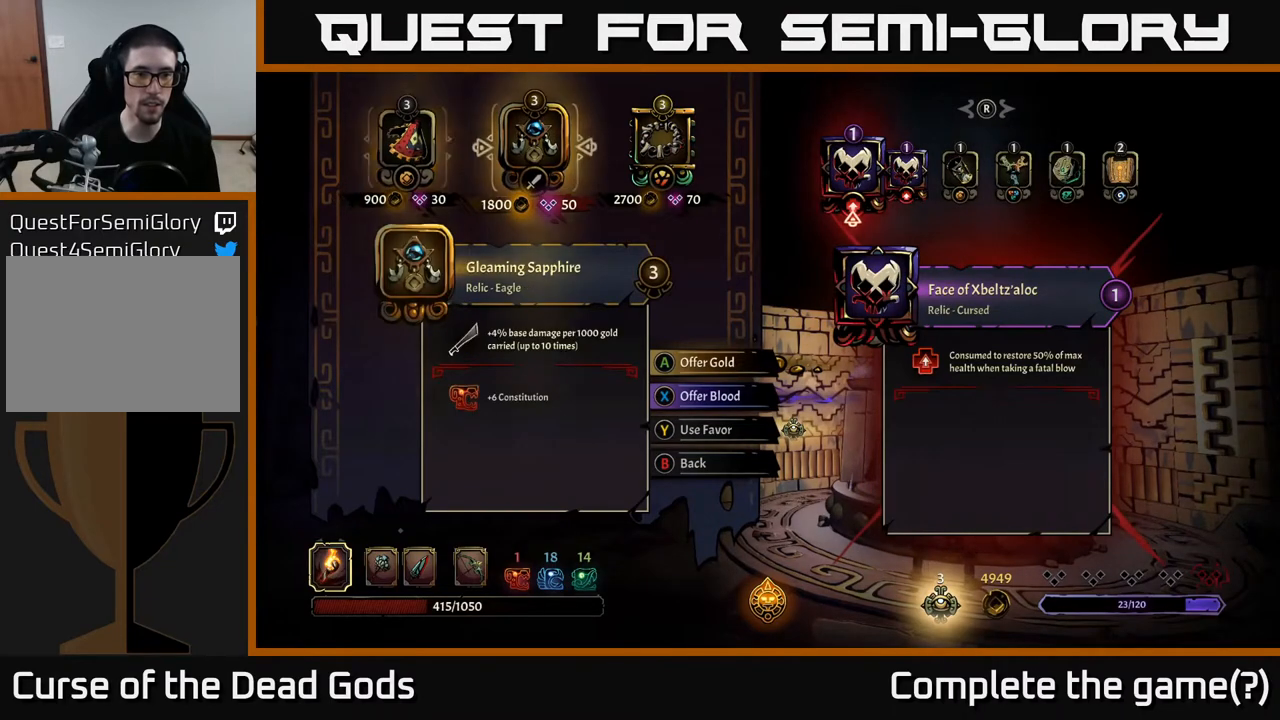
{"buttons": [], "left_stick": "center", "right_stick": "center", "events": [[233, "DPAD_RIGHT", "down"], [333, "DPAD_RIGHT", "up"]]}
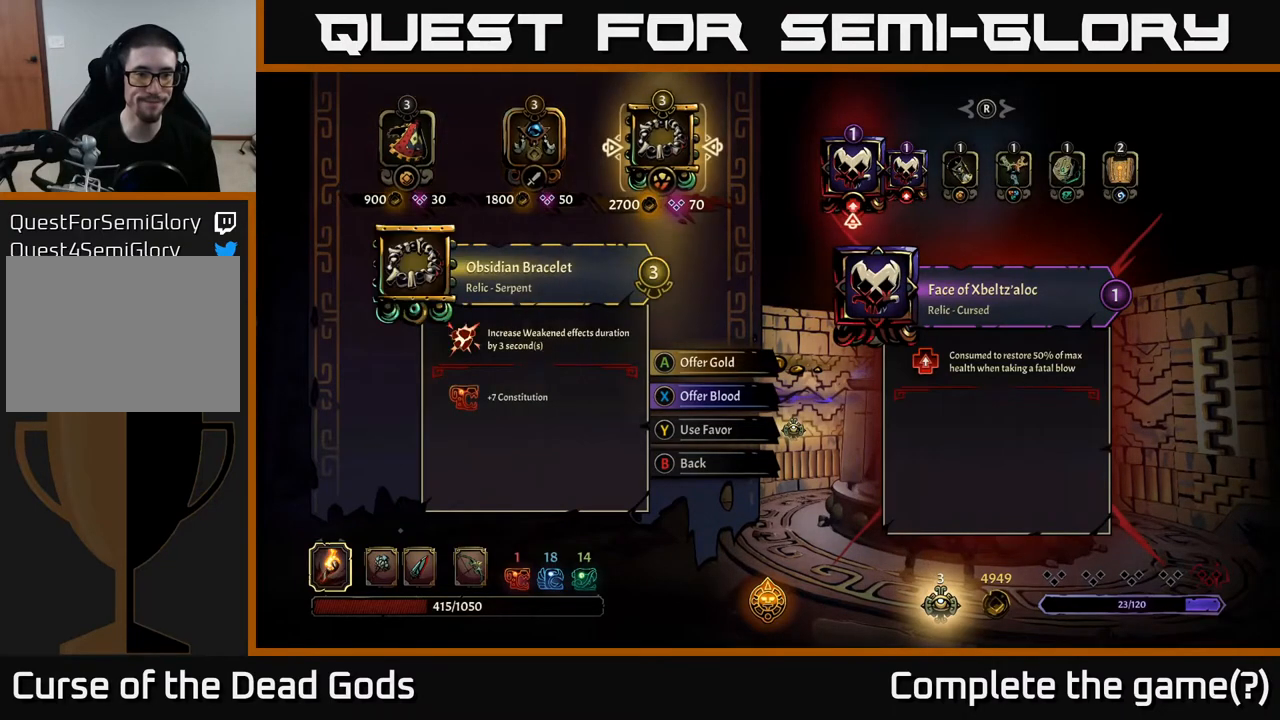
{"buttons": [], "left_stick": "center", "right_stick": "center", "events": []}
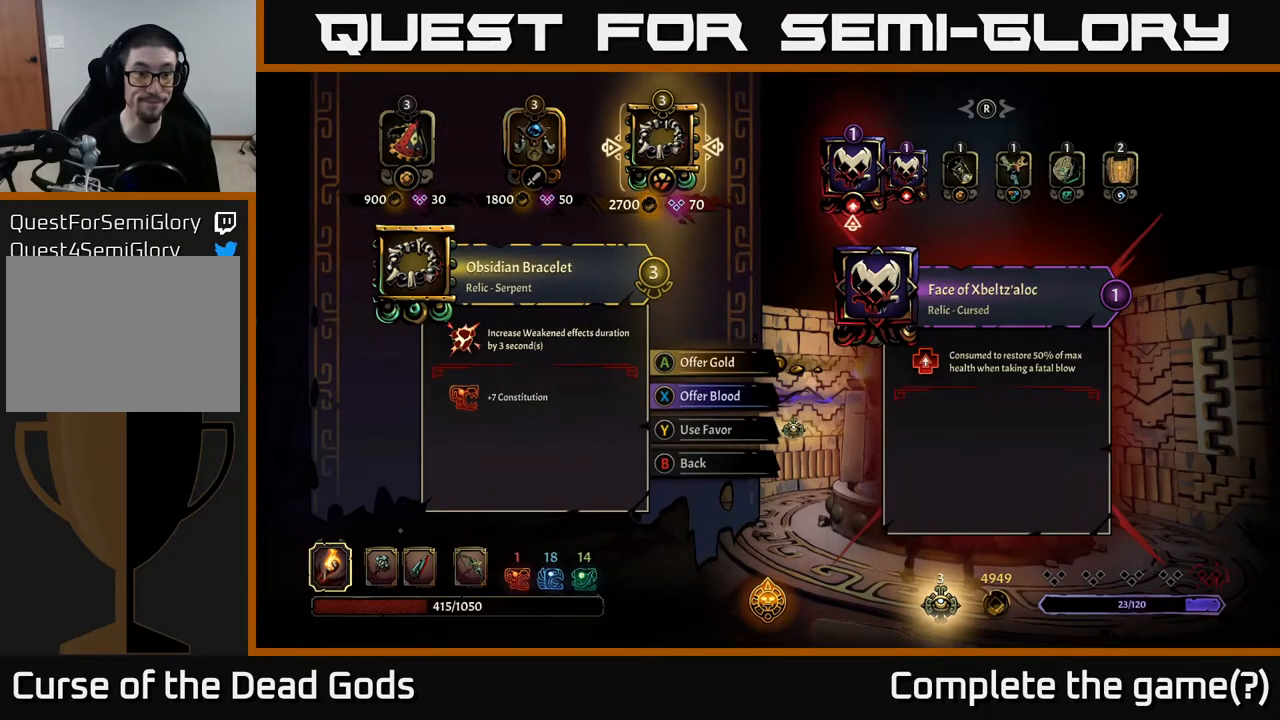
{"buttons": [], "left_stick": "center", "right_stick": "center", "events": []}
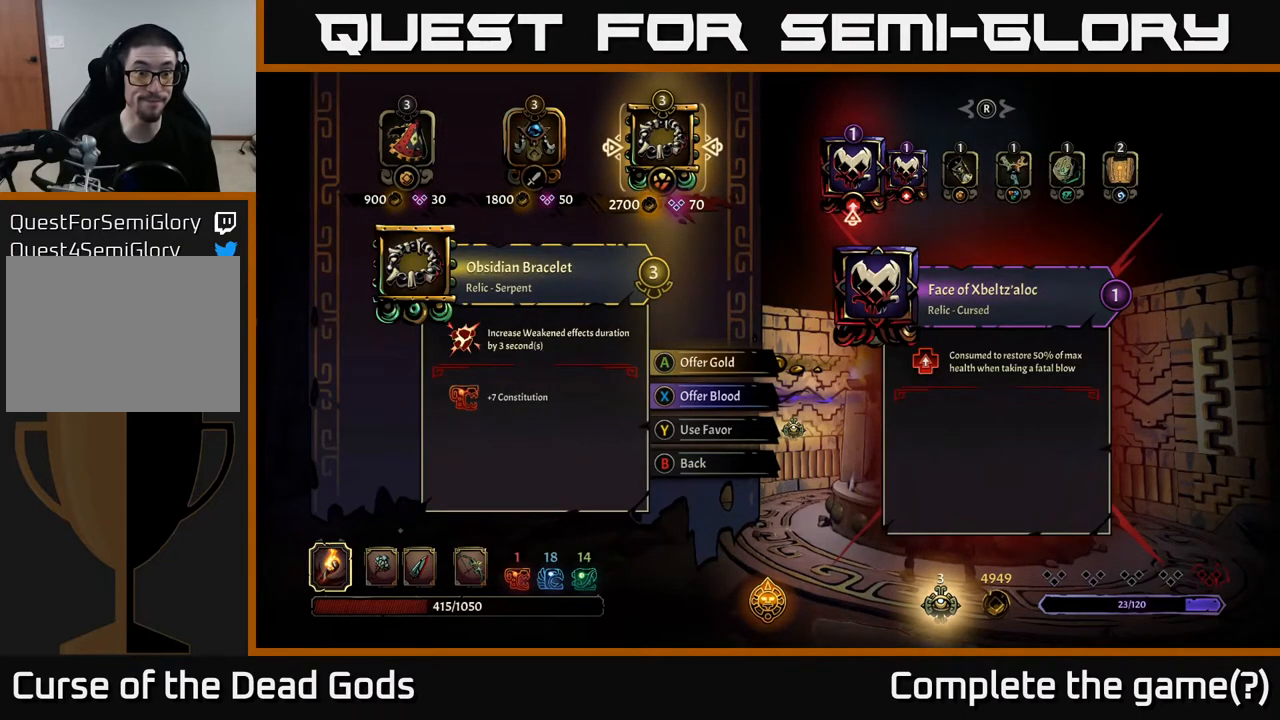
{"buttons": [], "left_stick": "center", "right_stick": "center", "events": []}
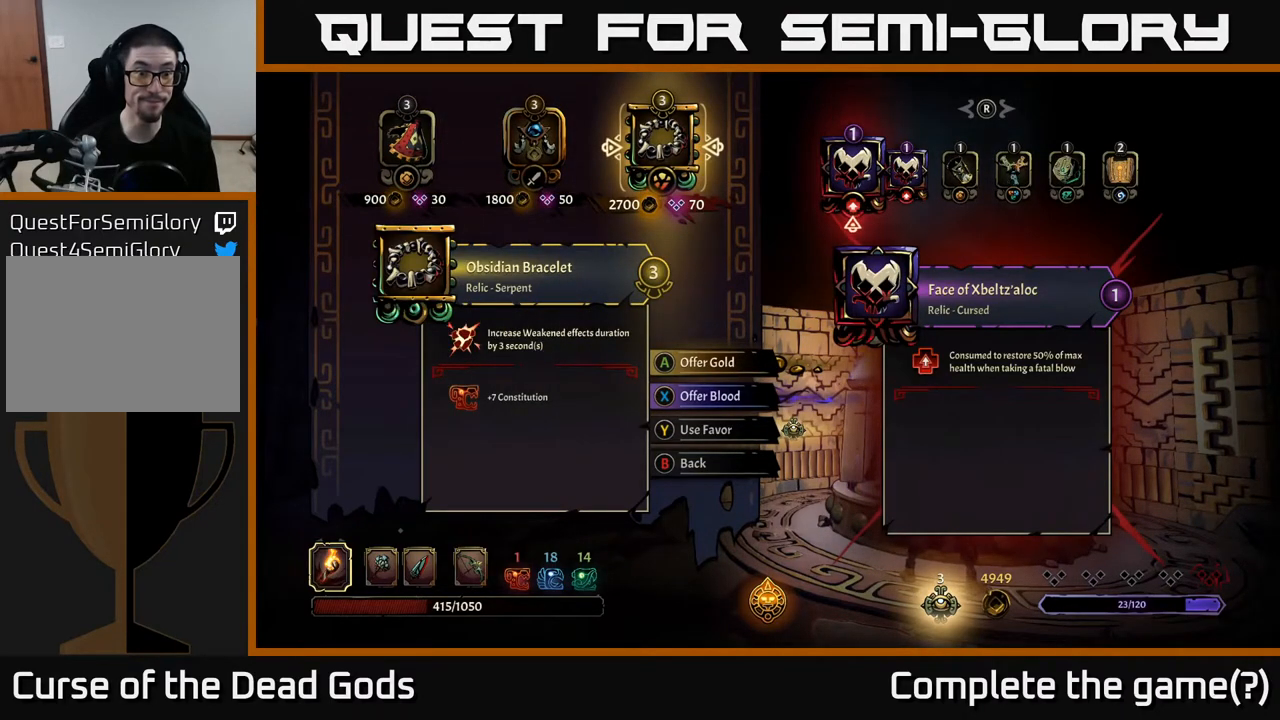
{"buttons": ["DPAD_LEFT"], "left_stick": "center", "right_stick": "center", "events": [[500, "DPAD_LEFT", "down"]]}
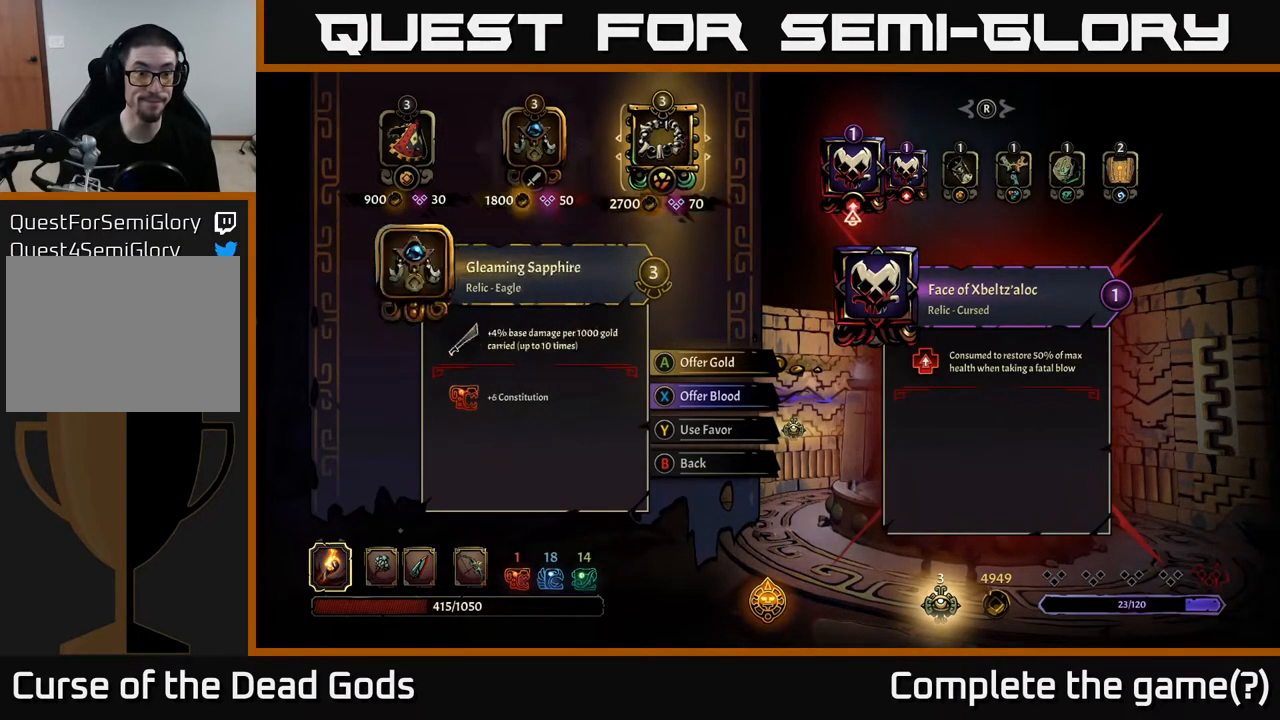
{"buttons": [], "left_stick": "center", "right_stick": "center", "events": [[100, "DPAD_LEFT", "up"]]}